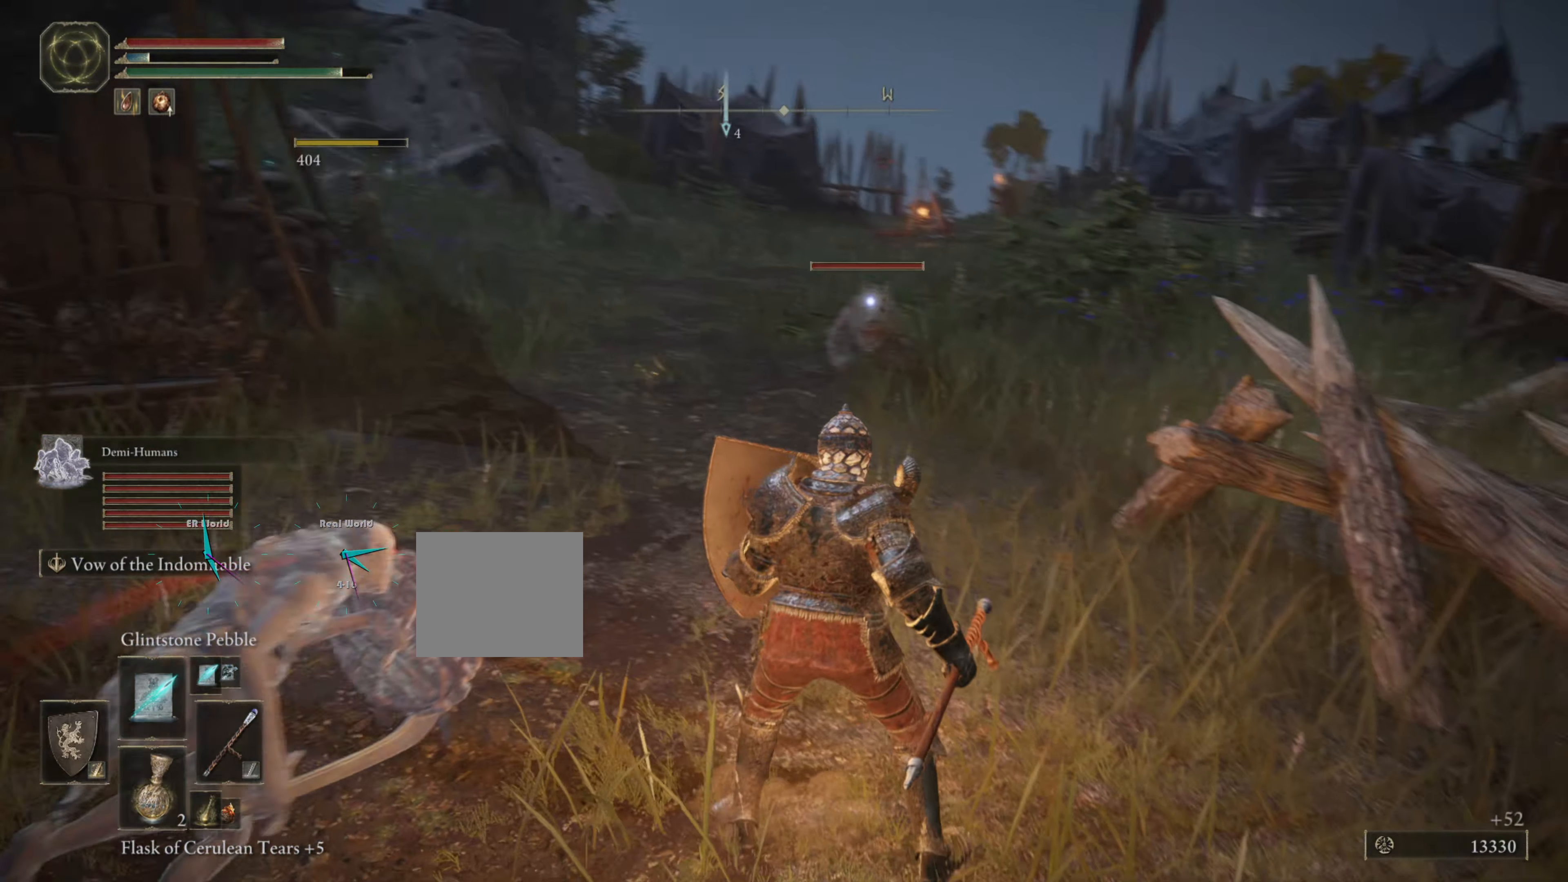
Gameplay with a controller (PlayStation layout); each line is a JSON object with the inputs held at the frame after it. "events" lists button and stick changes between this image and that frame as [ms after this image, input, new state], when the widget could be followed in between.
{"buttons": ["L1"], "left_stick": "down", "right_stick": "center", "events": [[16, "left_stick", "down"], [66, "L2", "down"], [117, "L2", "up"], [167, "CROSS", "down"], [250, "CROSS", "up"]]}
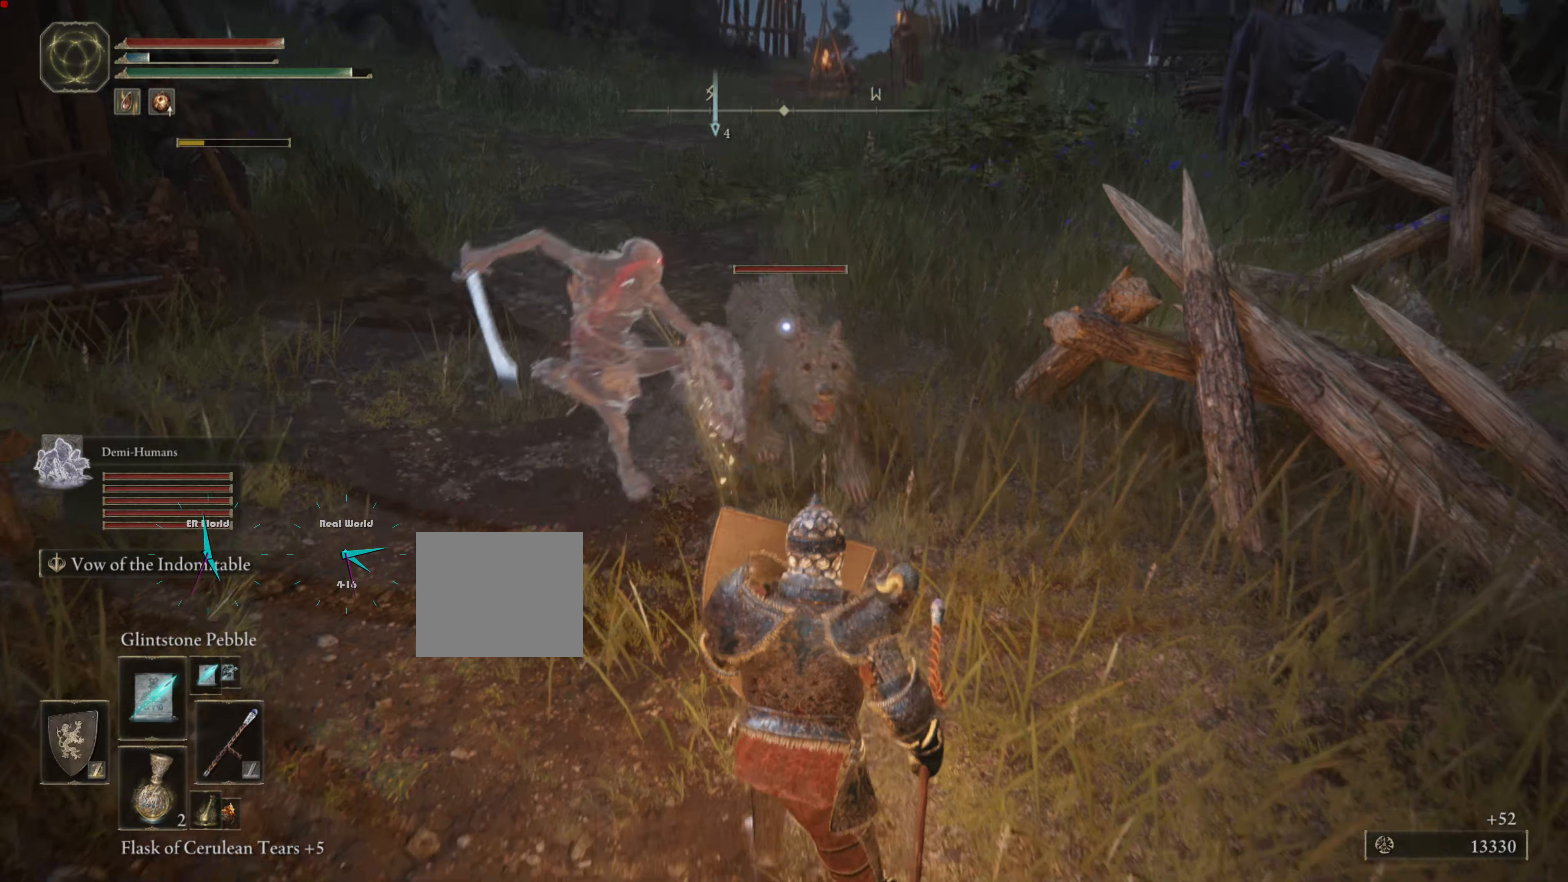
{"buttons": ["L1"], "left_stick": "down", "right_stick": "center", "events": []}
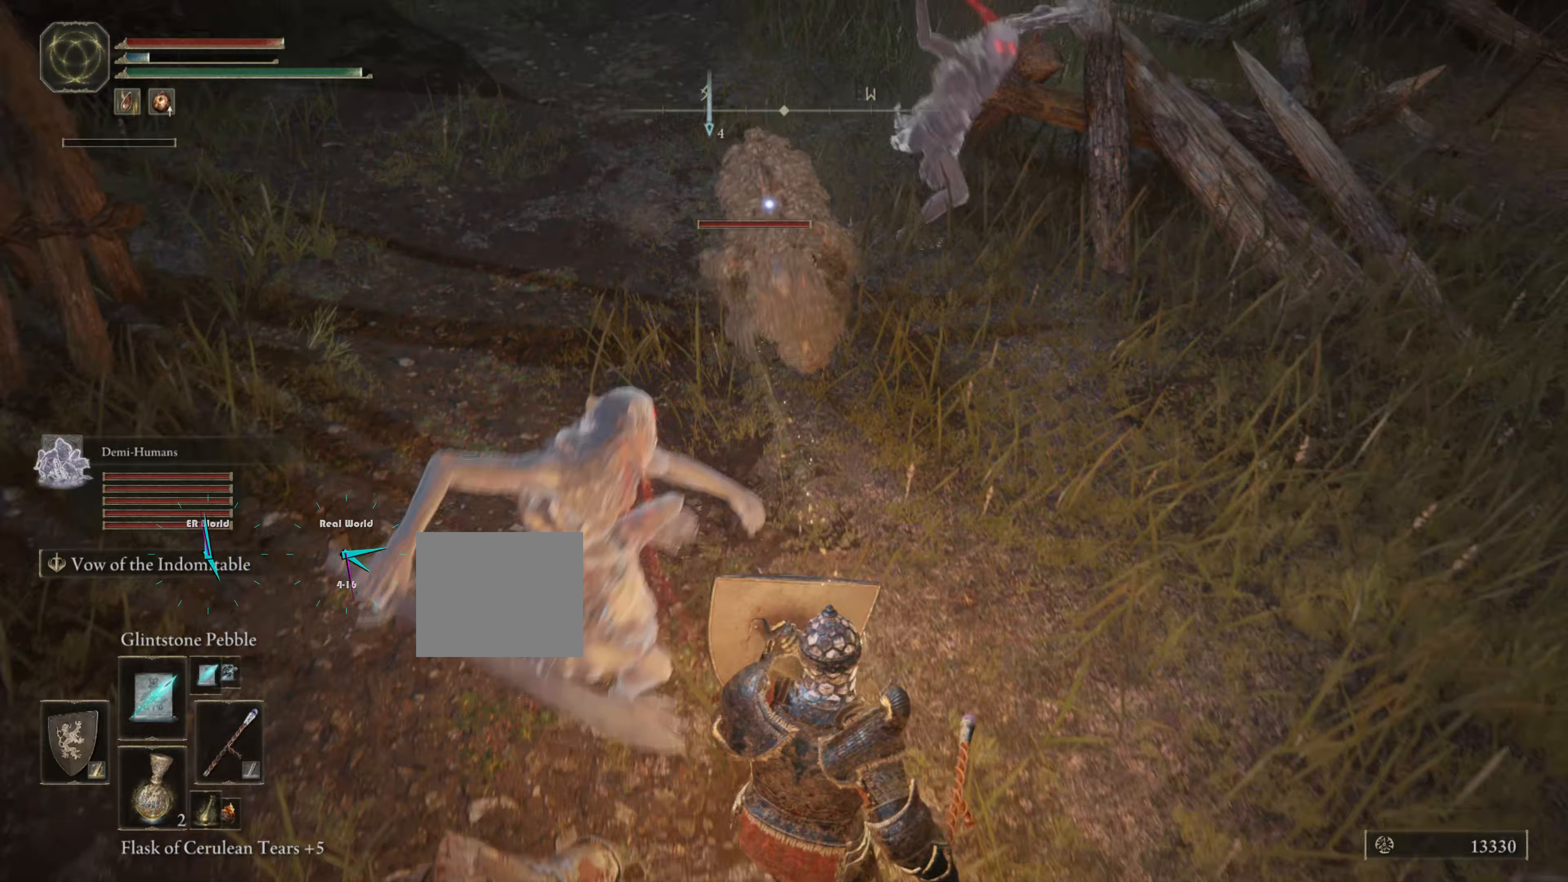
{"buttons": ["L1"], "left_stick": "down", "right_stick": "center", "events": []}
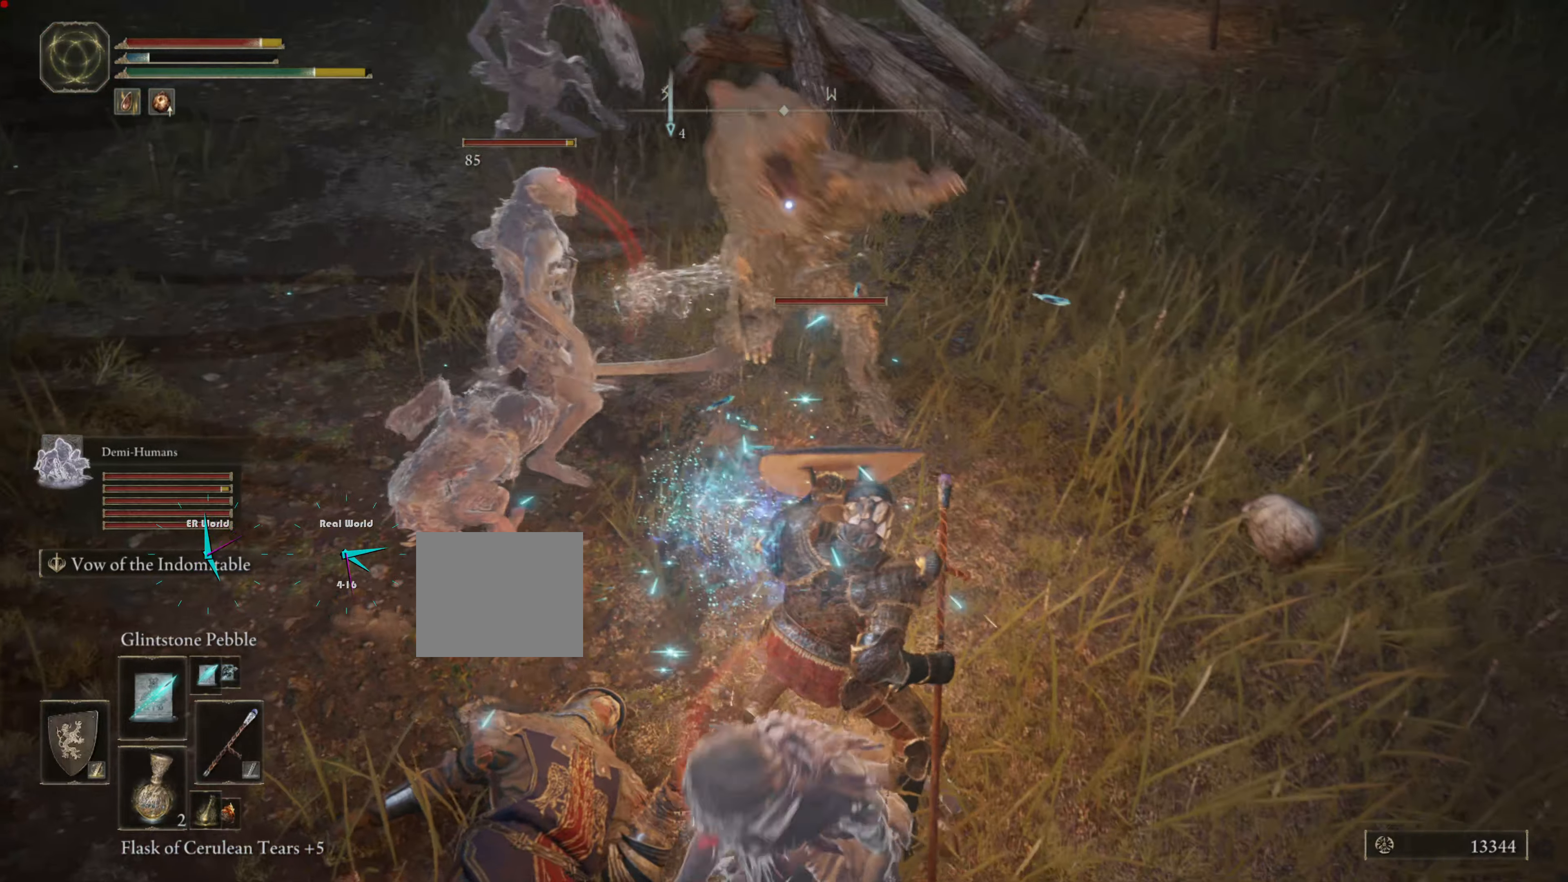
{"buttons": ["L1"], "left_stick": "down", "right_stick": "center", "events": []}
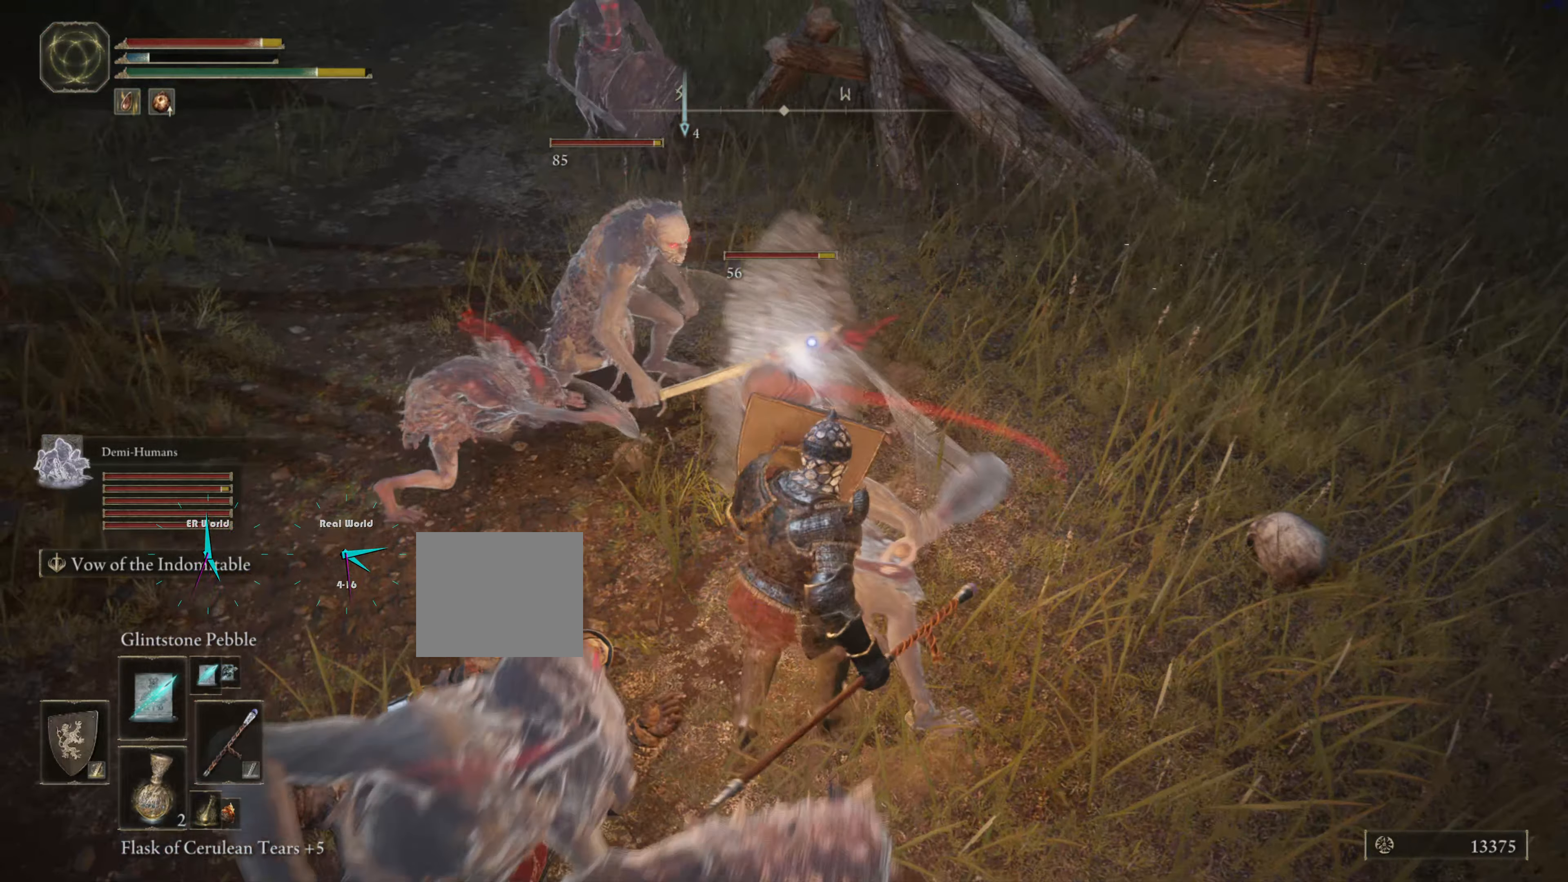
{"buttons": ["L1", "L2"], "left_stick": "down", "right_stick": "center", "events": [[484, "L2", "down"]]}
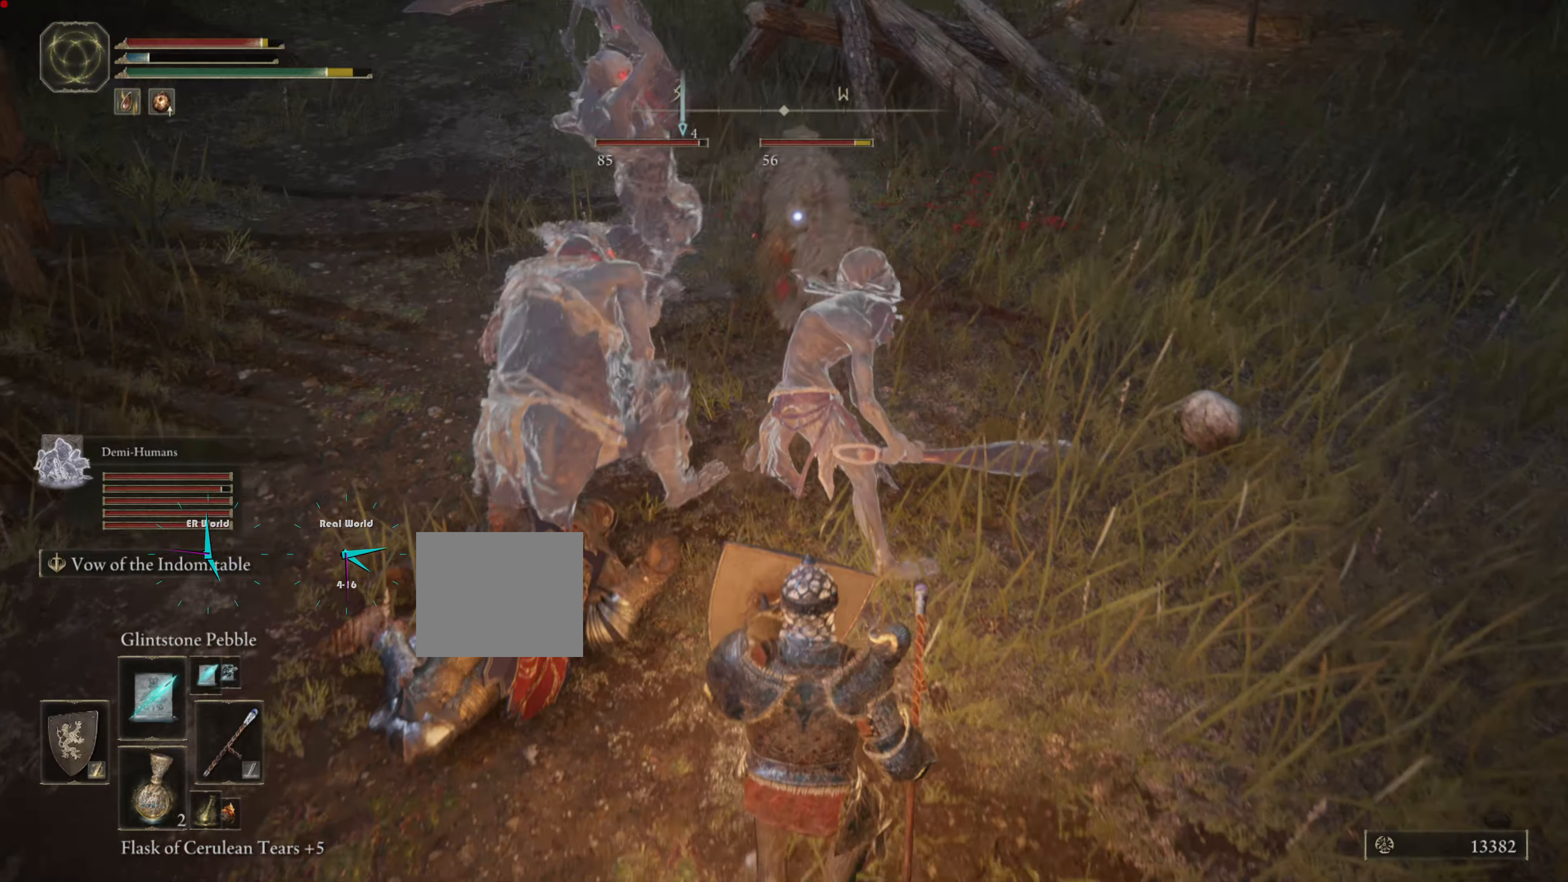
{"buttons": ["L1"], "left_stick": "down-right", "right_stick": "center", "events": [[33, "L2", "up"], [233, "left_stick", "down-right"]]}
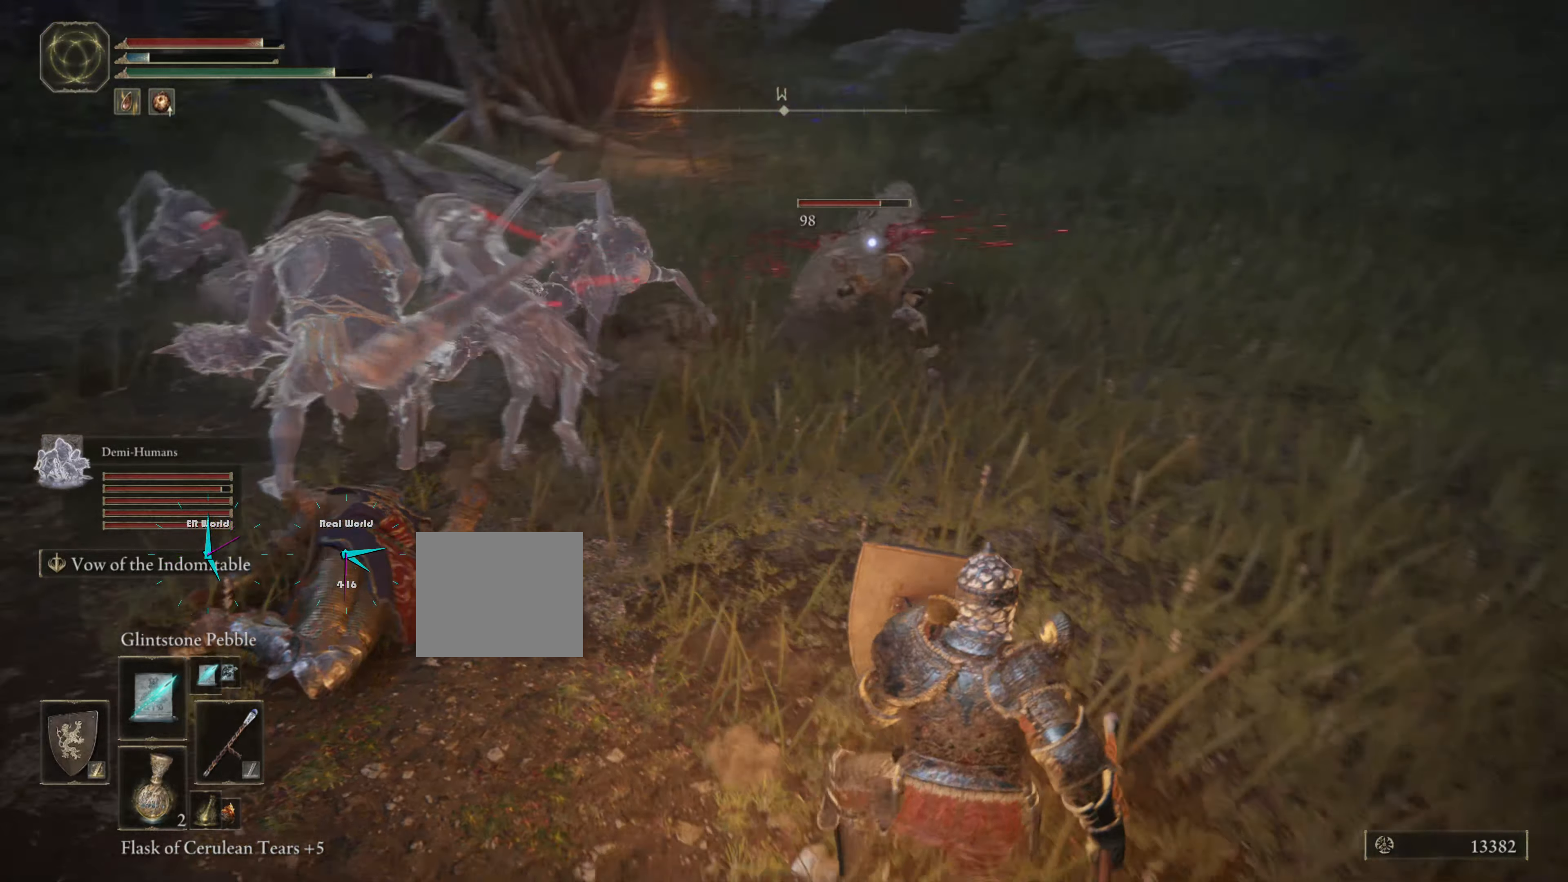
{"buttons": ["L1", "R1"], "left_stick": "down-right", "right_stick": "center", "events": [[484, "R1", "down"]]}
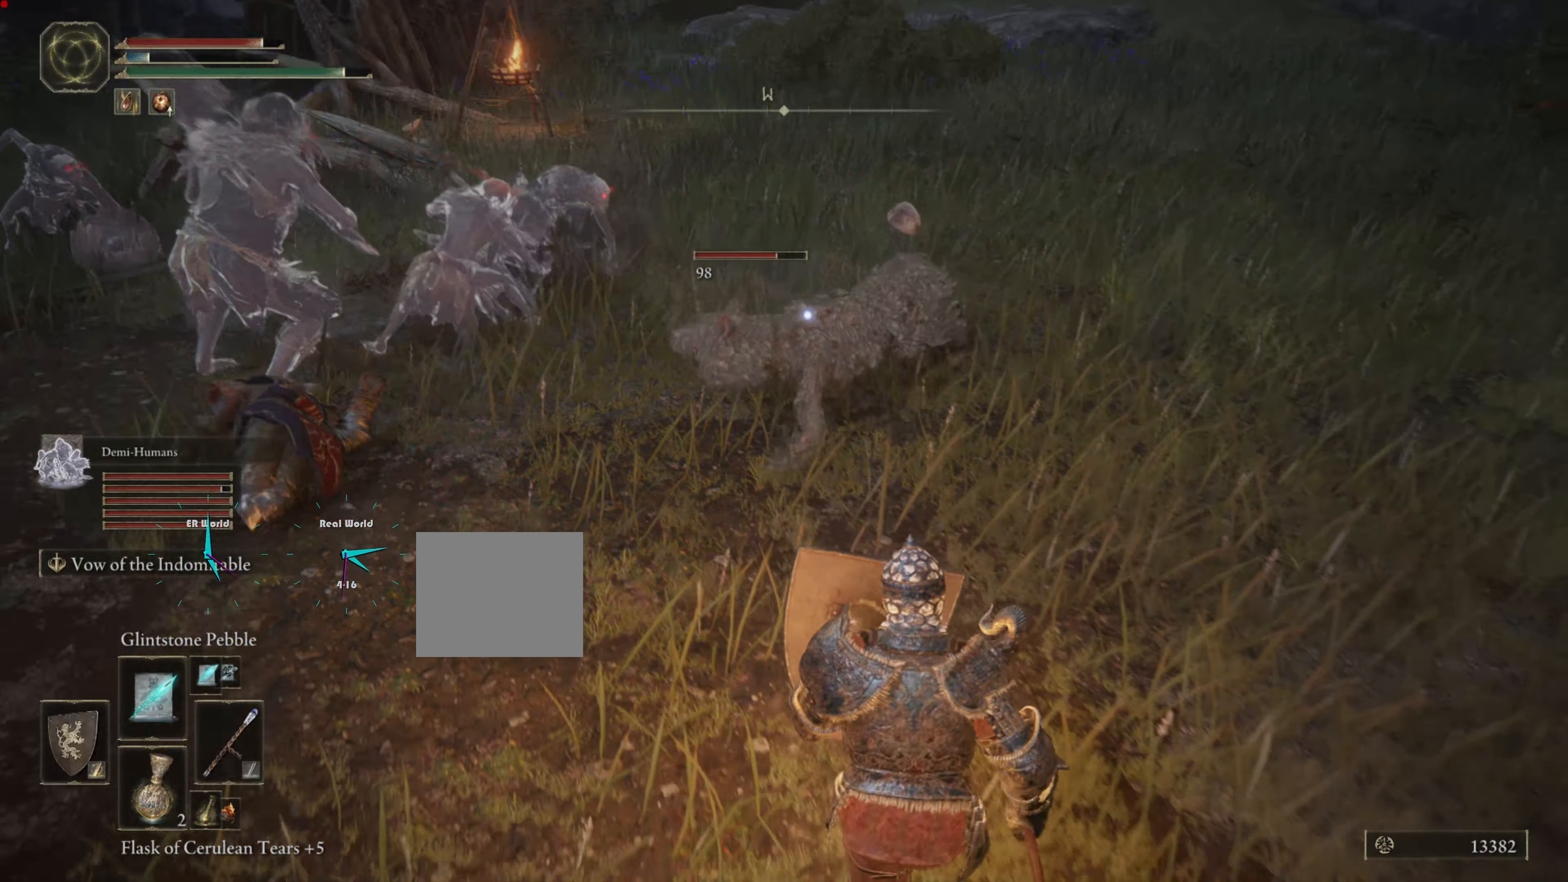
{"buttons": ["L1"], "left_stick": "down-right", "right_stick": "center", "events": [[116, "R1", "up"]]}
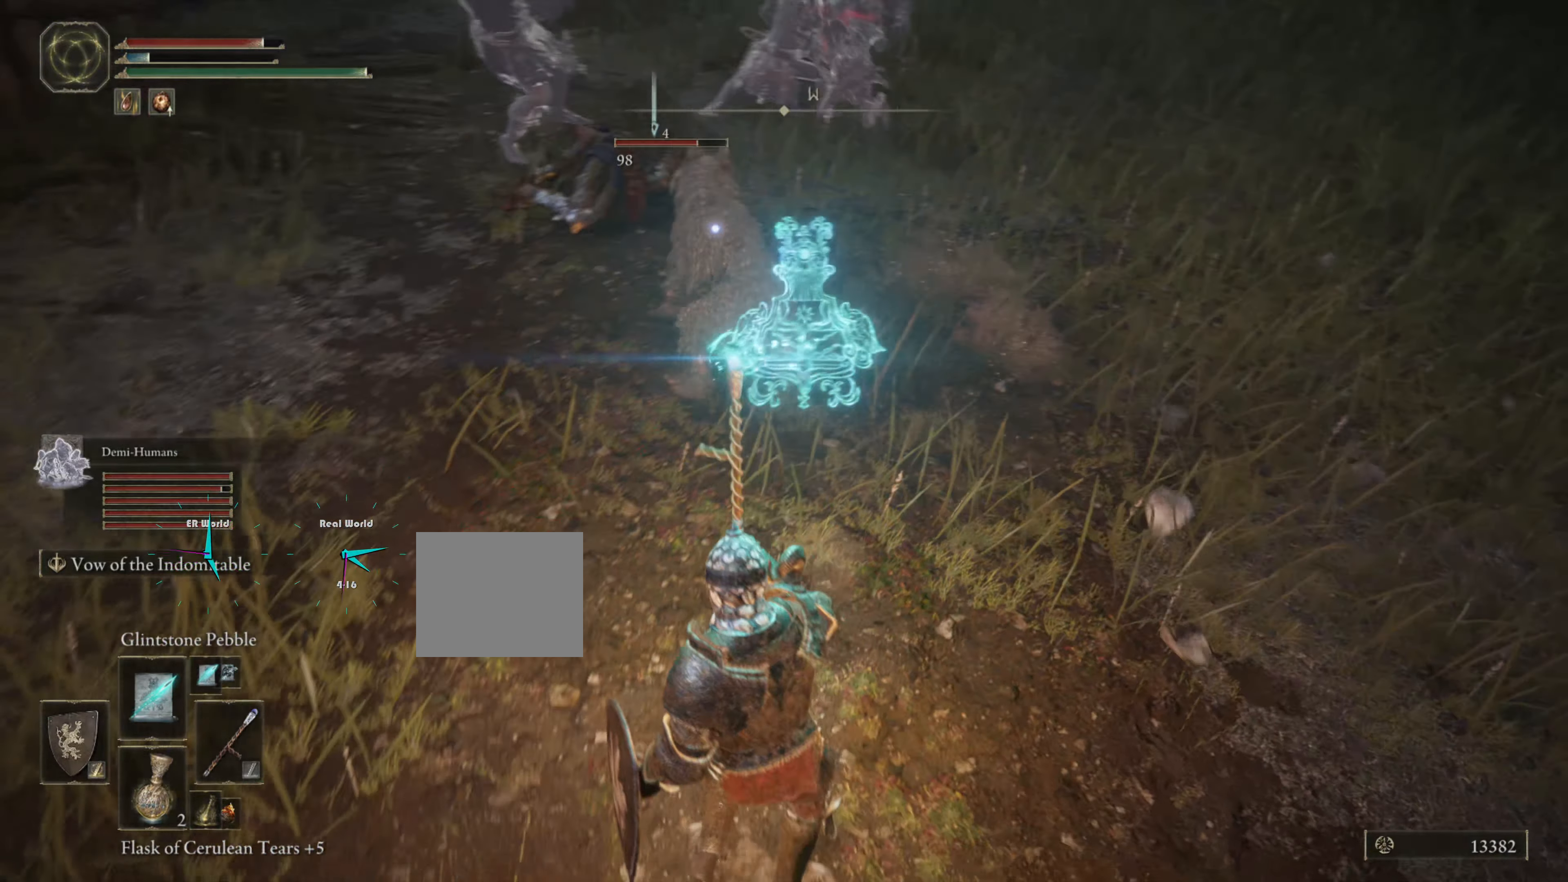
{"buttons": ["L1"], "left_stick": "down-right", "right_stick": "center", "events": []}
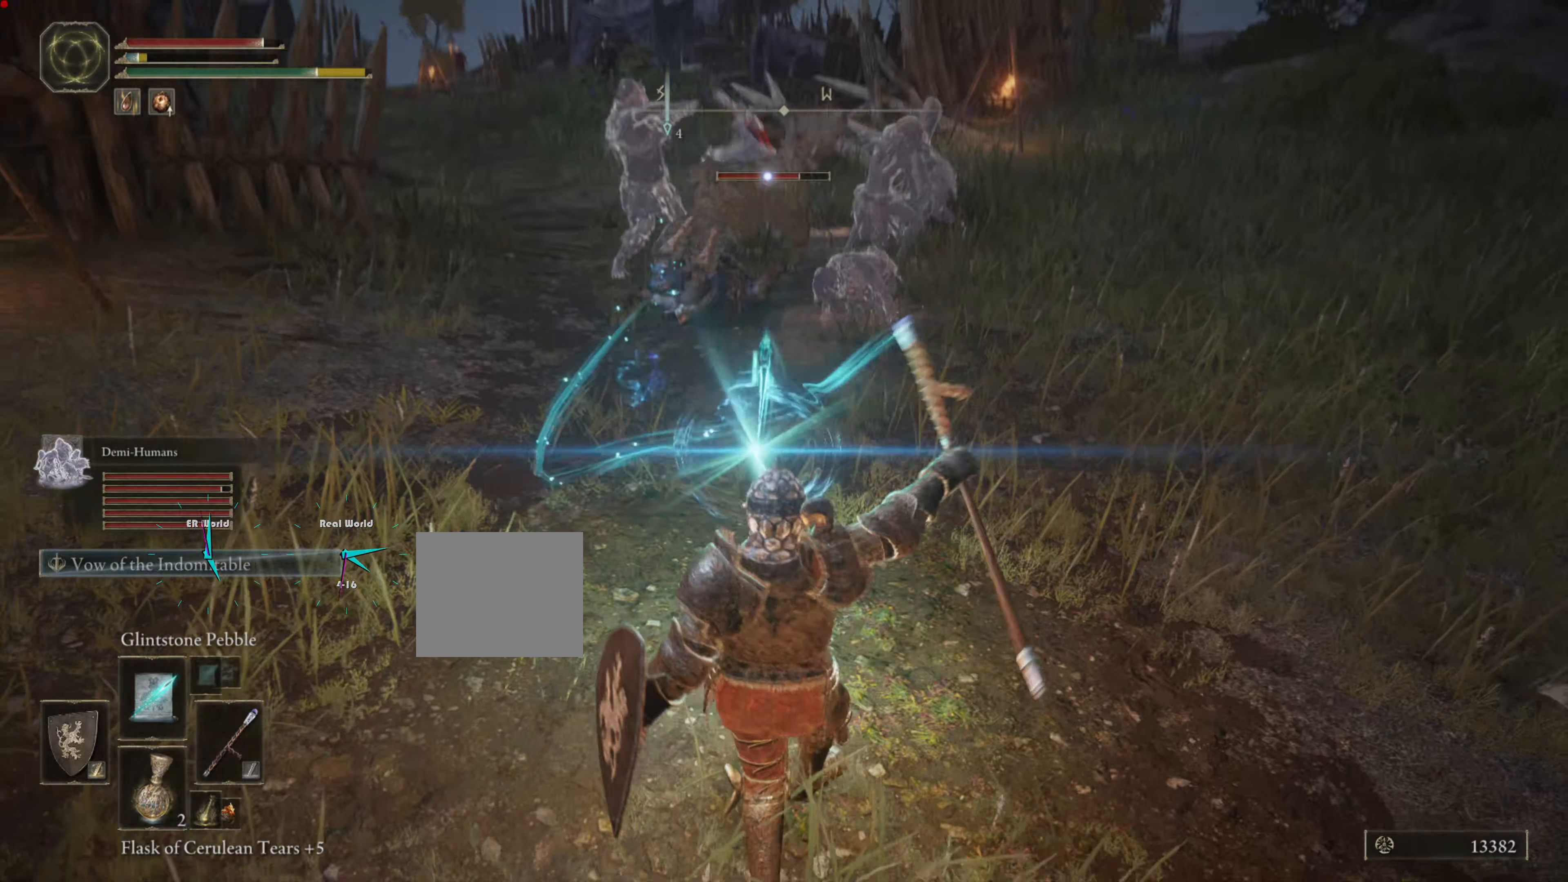
{"buttons": ["L1"], "left_stick": "down-right", "right_stick": "center", "events": []}
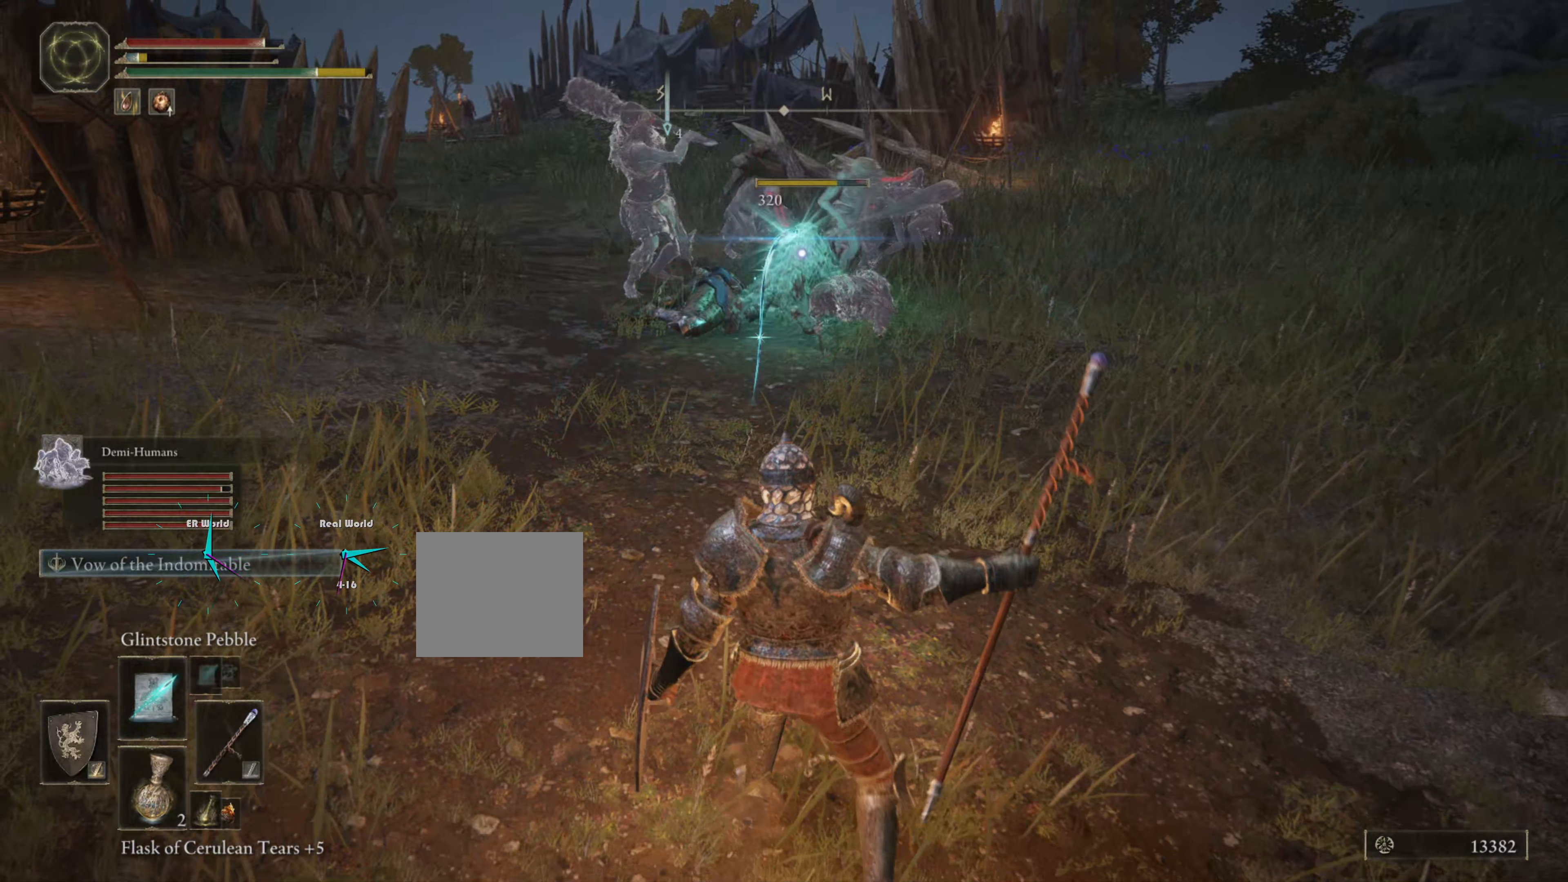
{"buttons": ["L1"], "left_stick": "up", "right_stick": "center", "events": [[133, "left_stick", "up"]]}
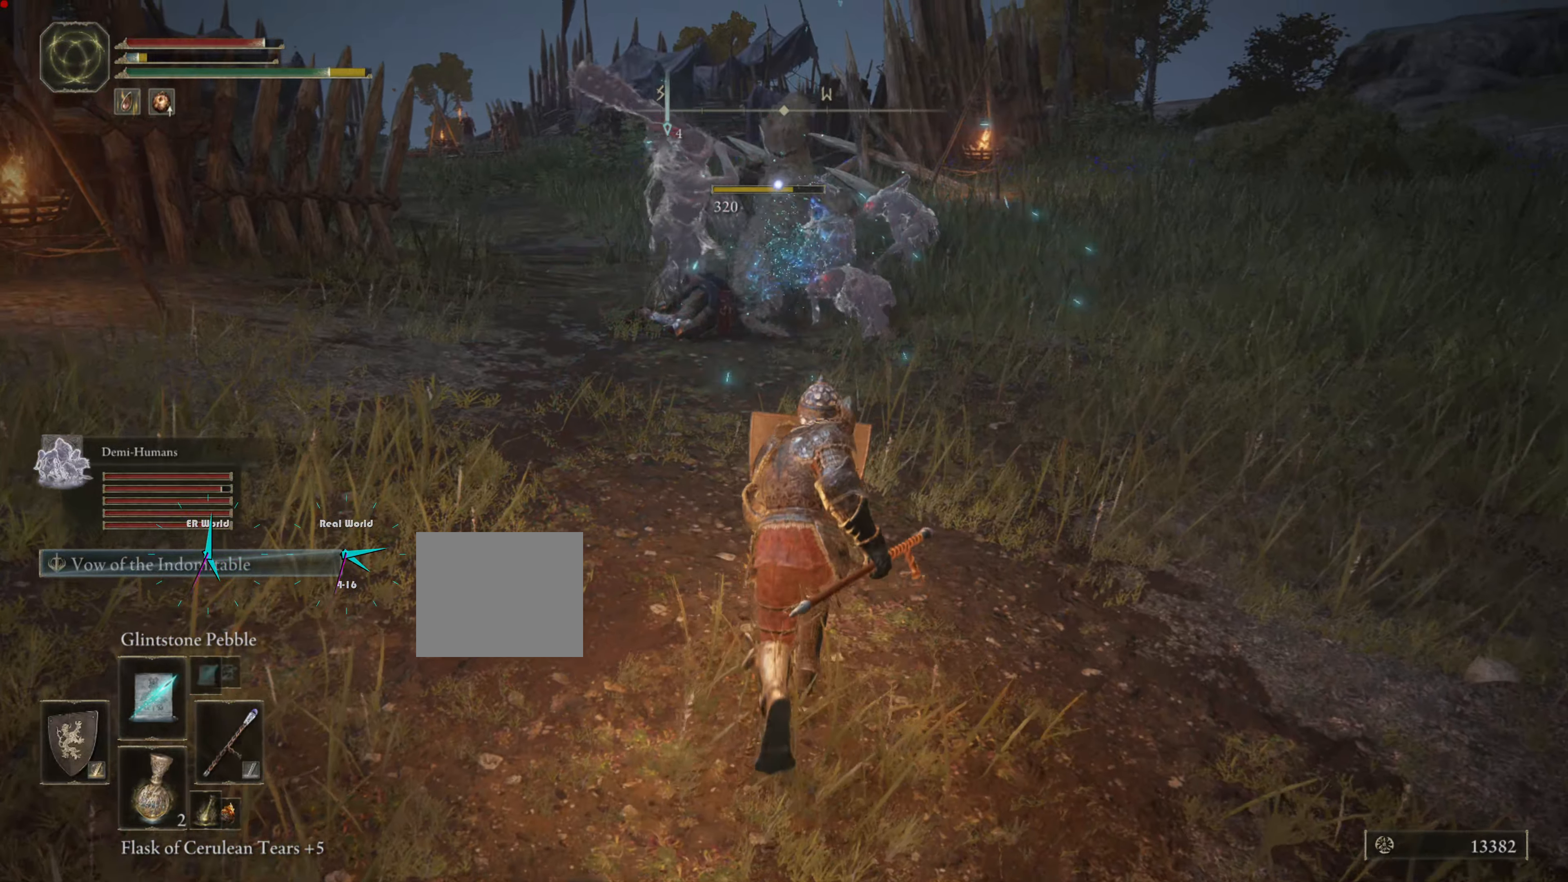
{"buttons": ["L1"], "left_stick": "up", "right_stick": "center", "events": []}
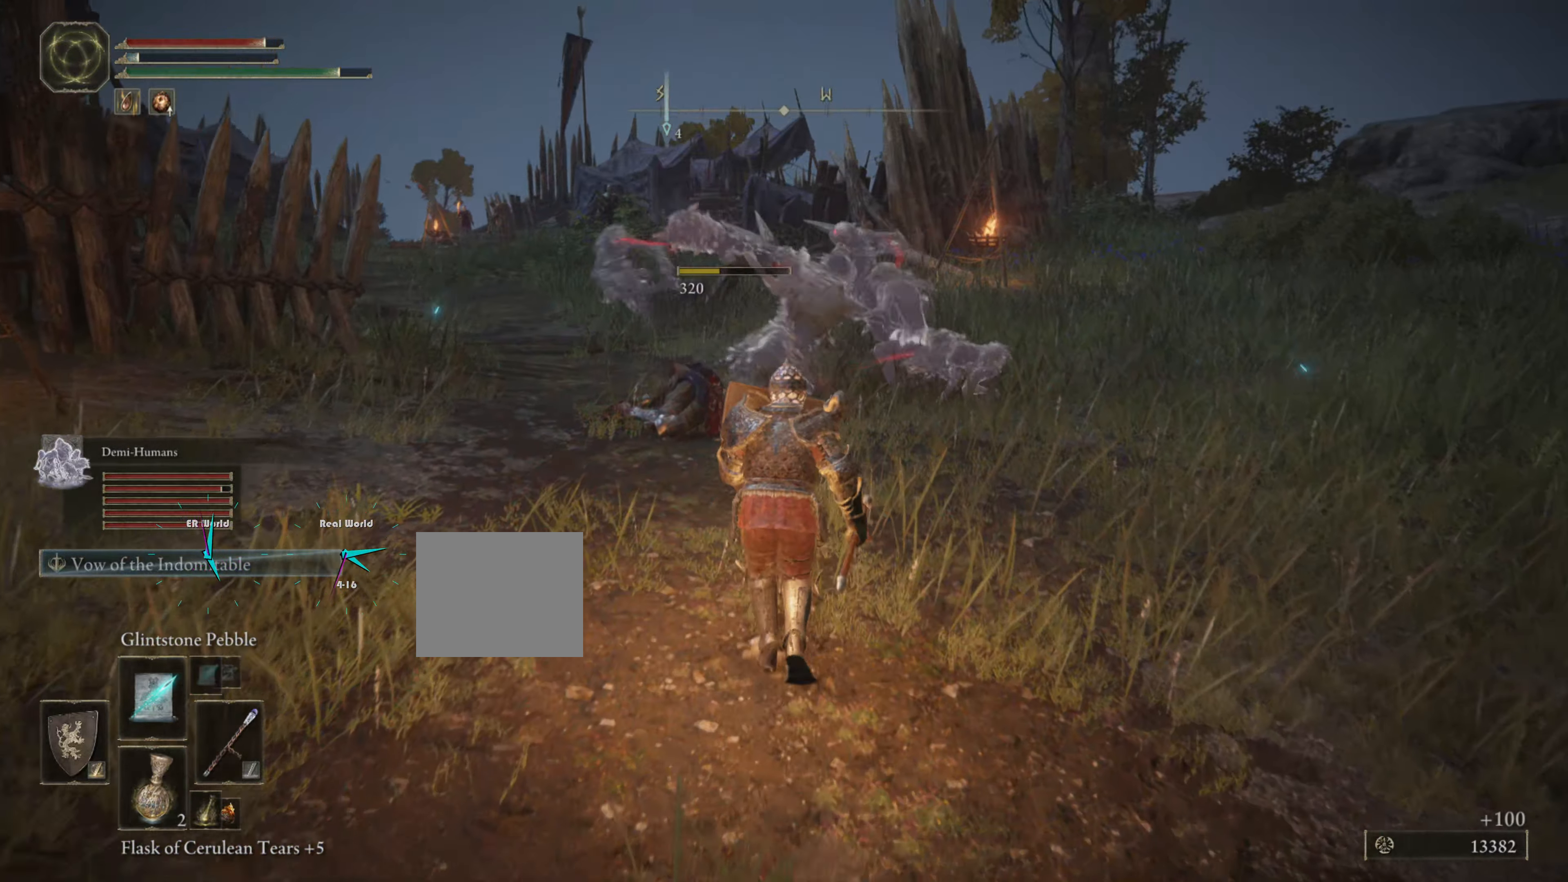
{"buttons": ["L1"], "left_stick": "up", "right_stick": "center", "events": []}
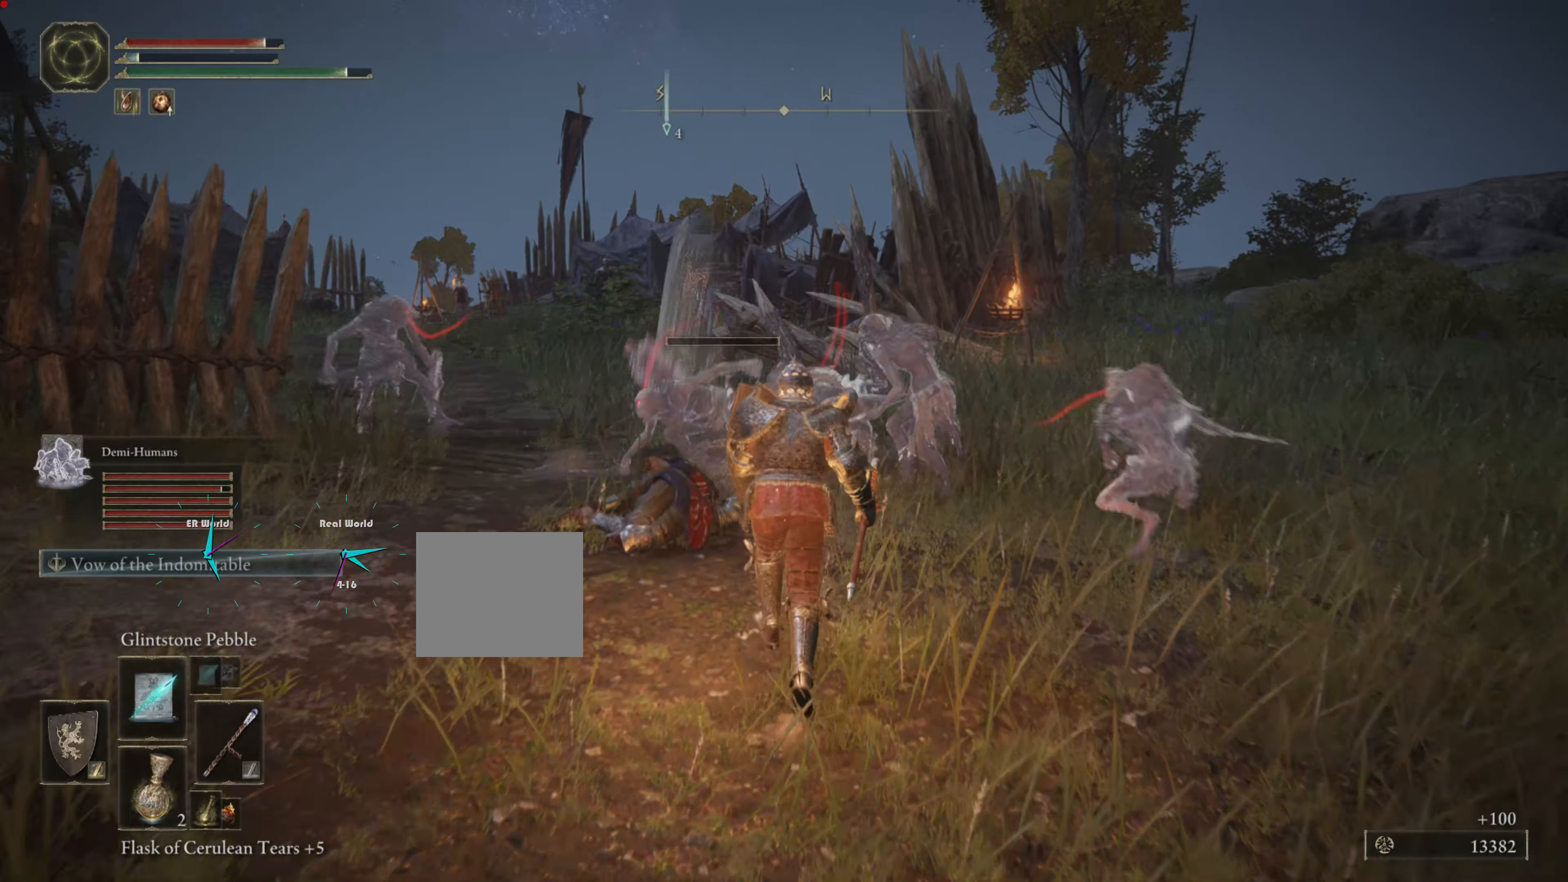
{"buttons": ["L1"], "left_stick": "up", "right_stick": "center", "events": [[150, "right_stick", "down-left"], [317, "right_stick", "center"]]}
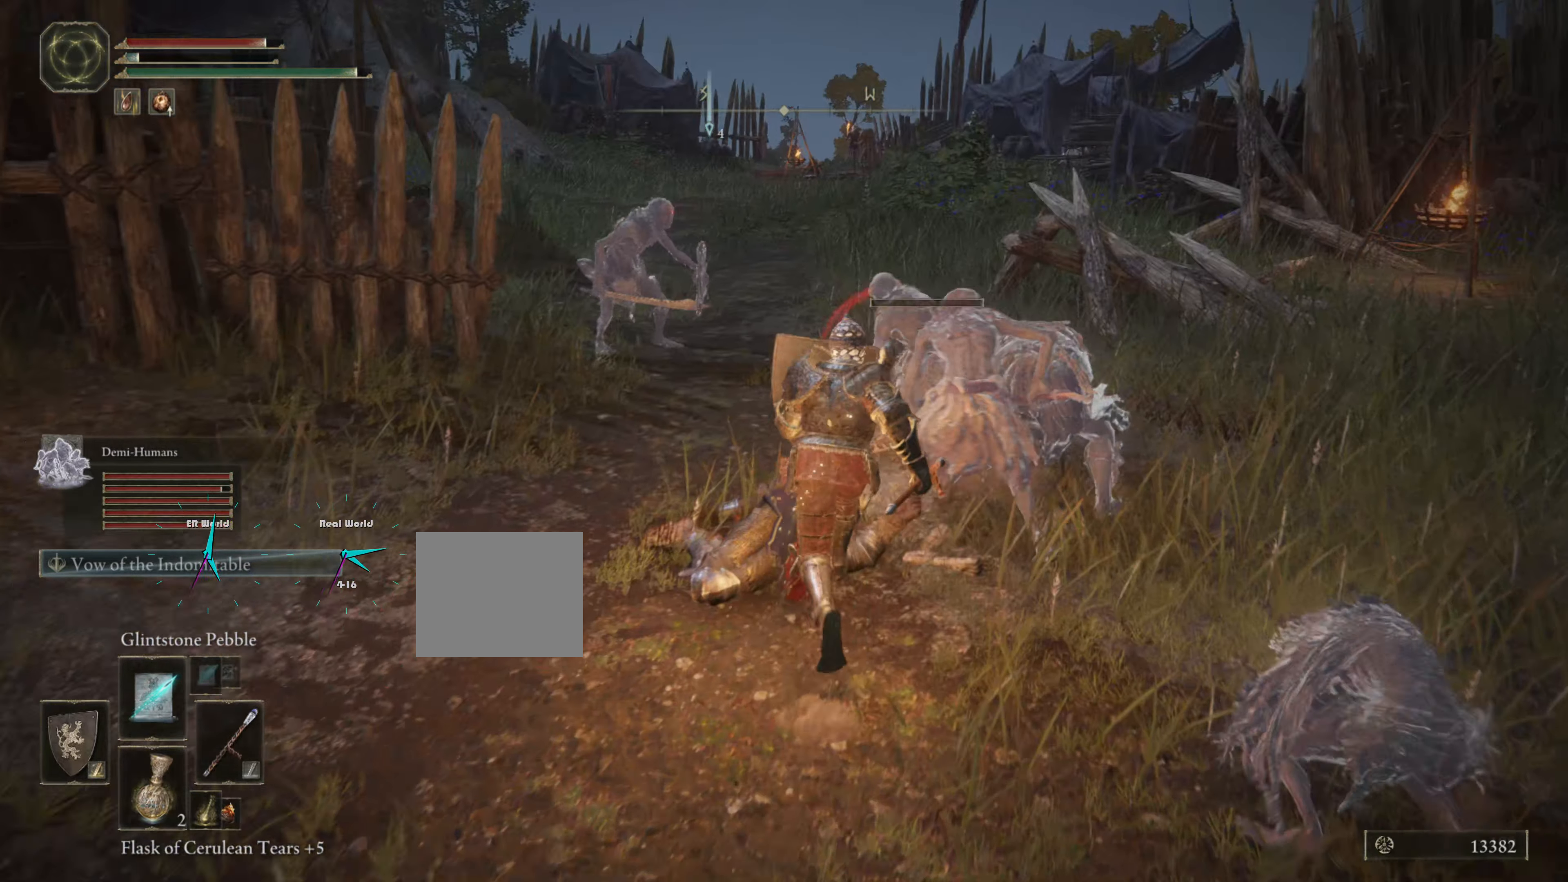
{"buttons": ["L1"], "left_stick": "up", "right_stick": "left", "events": [[334, "right_stick", "left"]]}
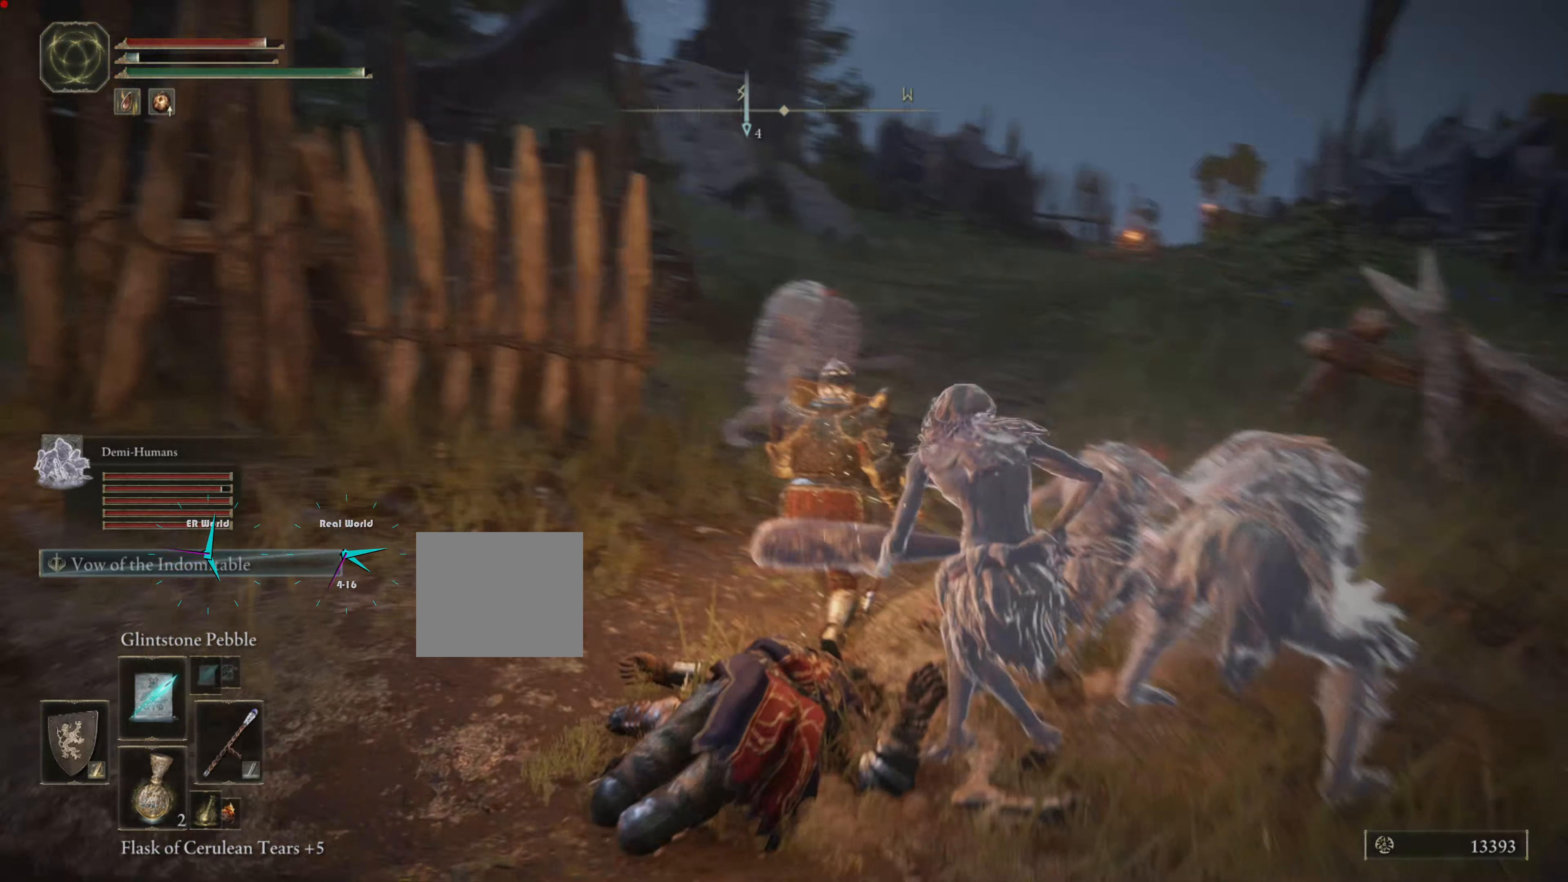
{"buttons": ["L1"], "left_stick": "up", "right_stick": "center", "events": [[16, "right_stick", "center"], [217, "left_stick", "up-right"], [500, "left_stick", "up"]]}
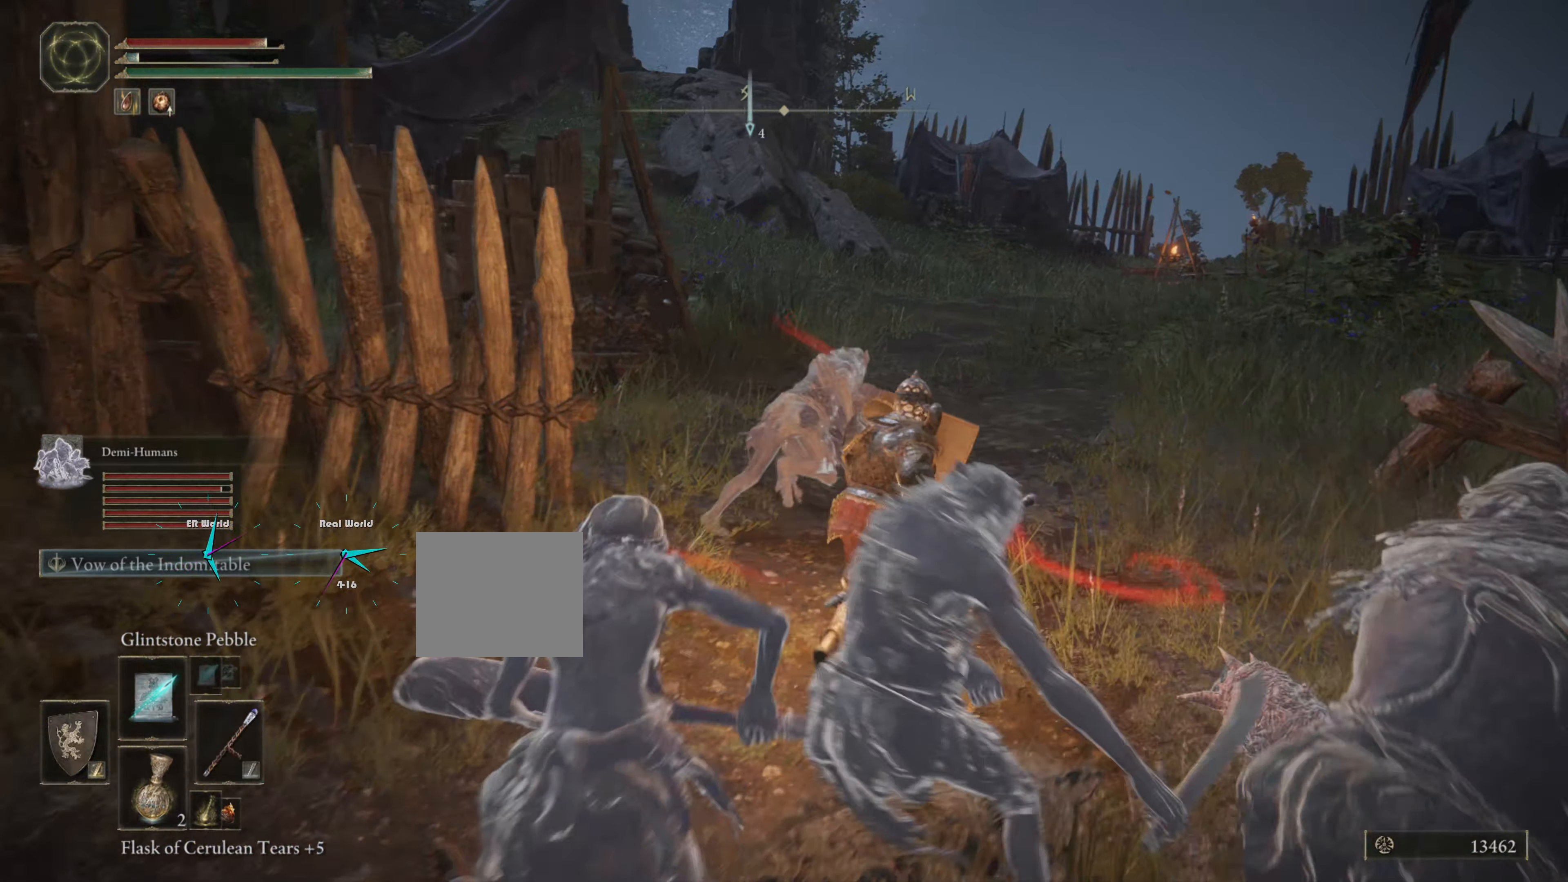
{"buttons": ["L1"], "left_stick": "up", "right_stick": "down-left", "events": [[317, "right_stick", "down-left"]]}
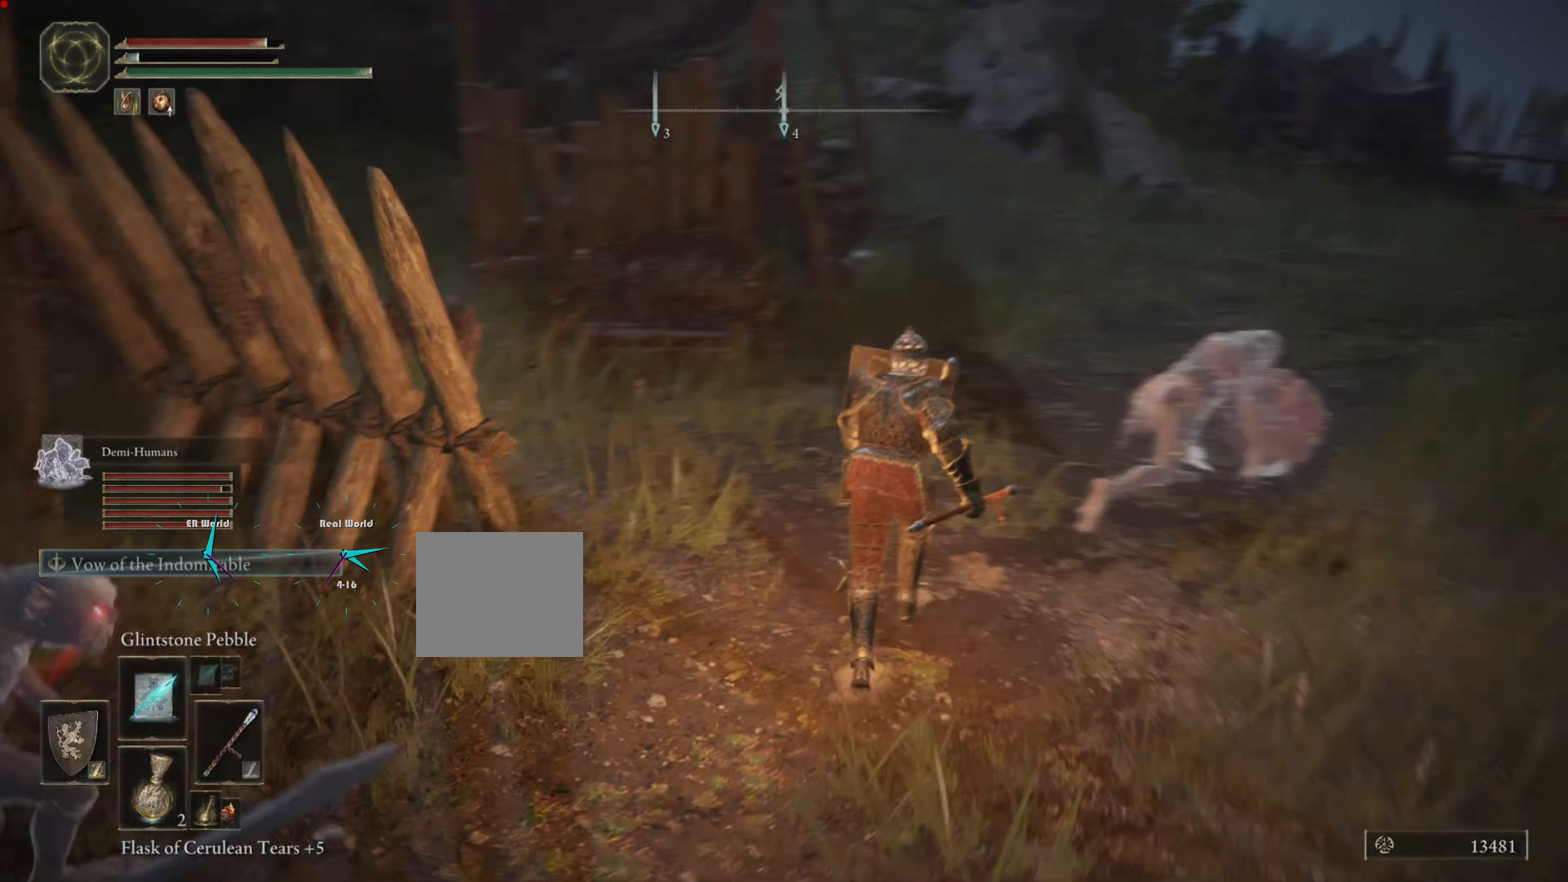
{"buttons": ["L1"], "left_stick": "up-right", "right_stick": "center", "events": [[16, "right_stick", "center"], [434, "left_stick", "up-right"]]}
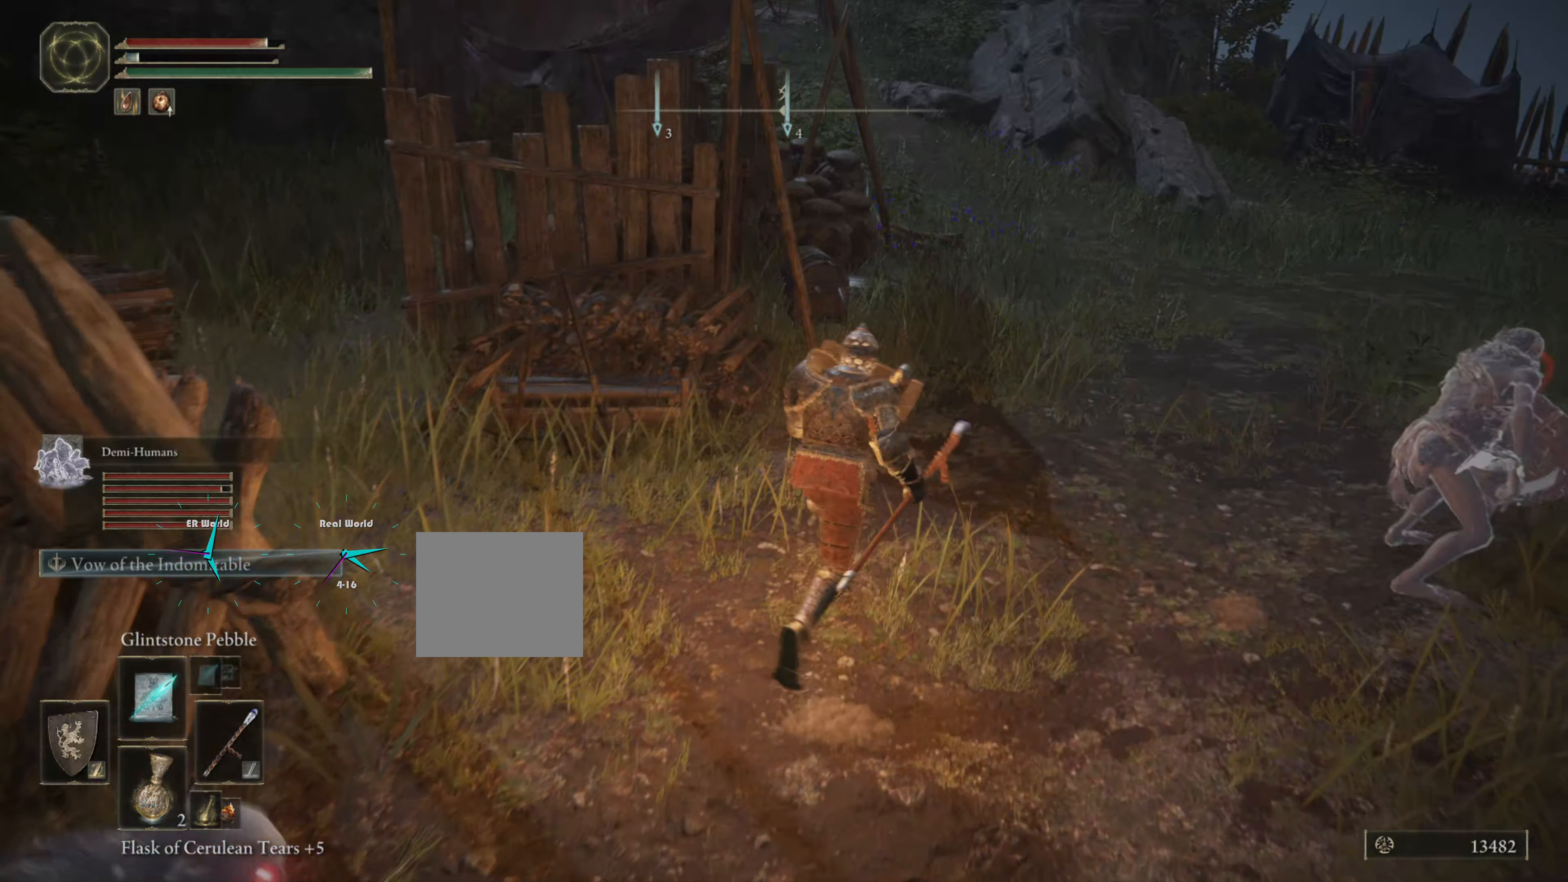
{"buttons": ["L1"], "left_stick": "up", "right_stick": "center", "events": [[234, "right_stick", "right"], [267, "left_stick", "up"], [467, "right_stick", "center"]]}
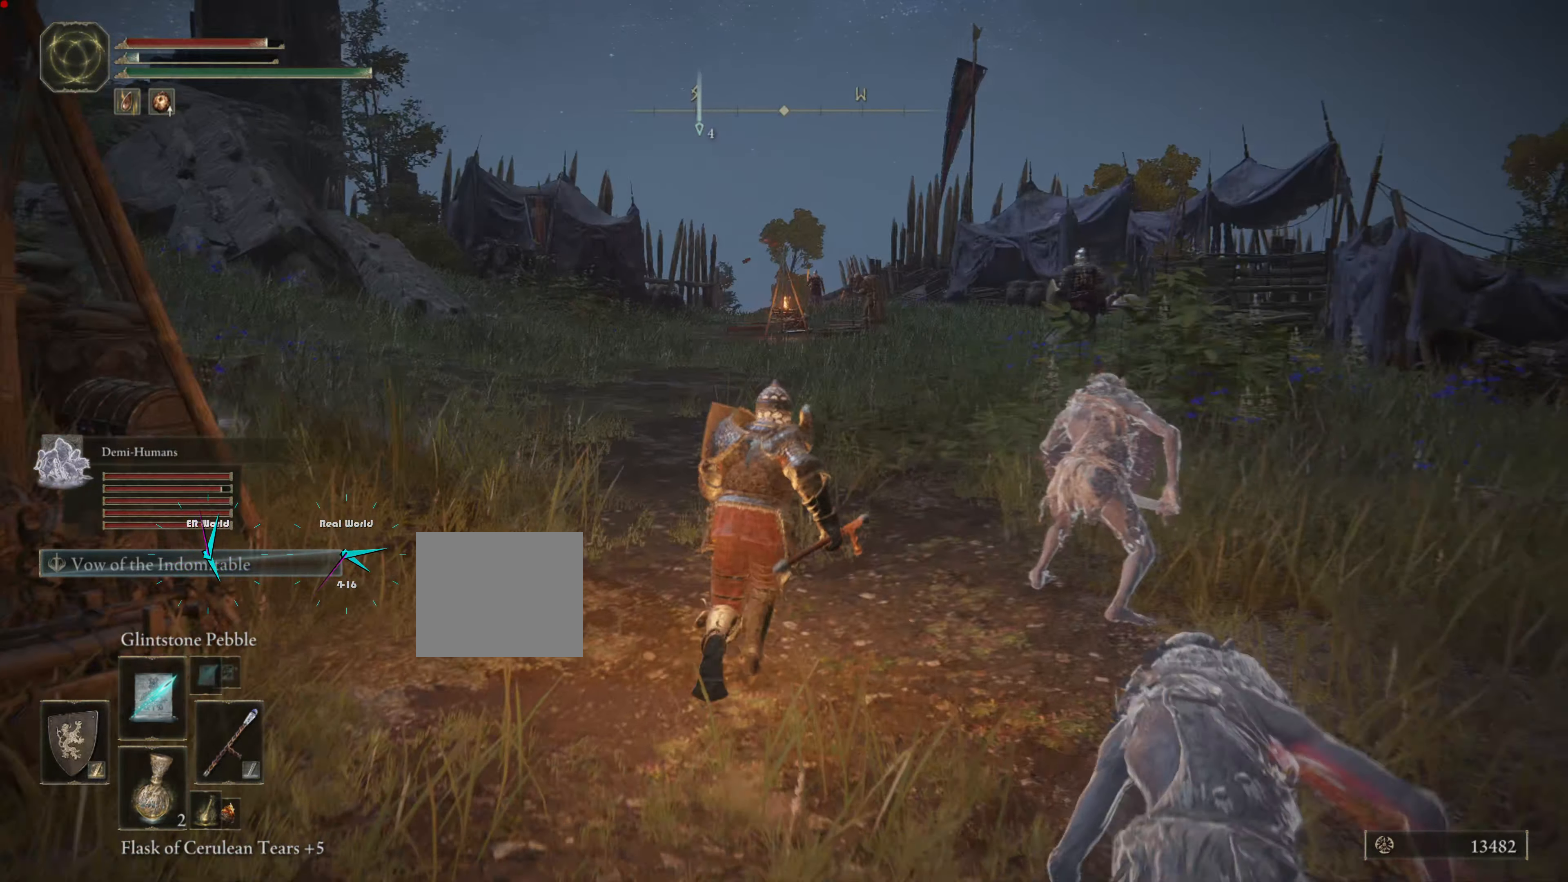
{"buttons": ["L1"], "left_stick": "up", "right_stick": "center", "events": []}
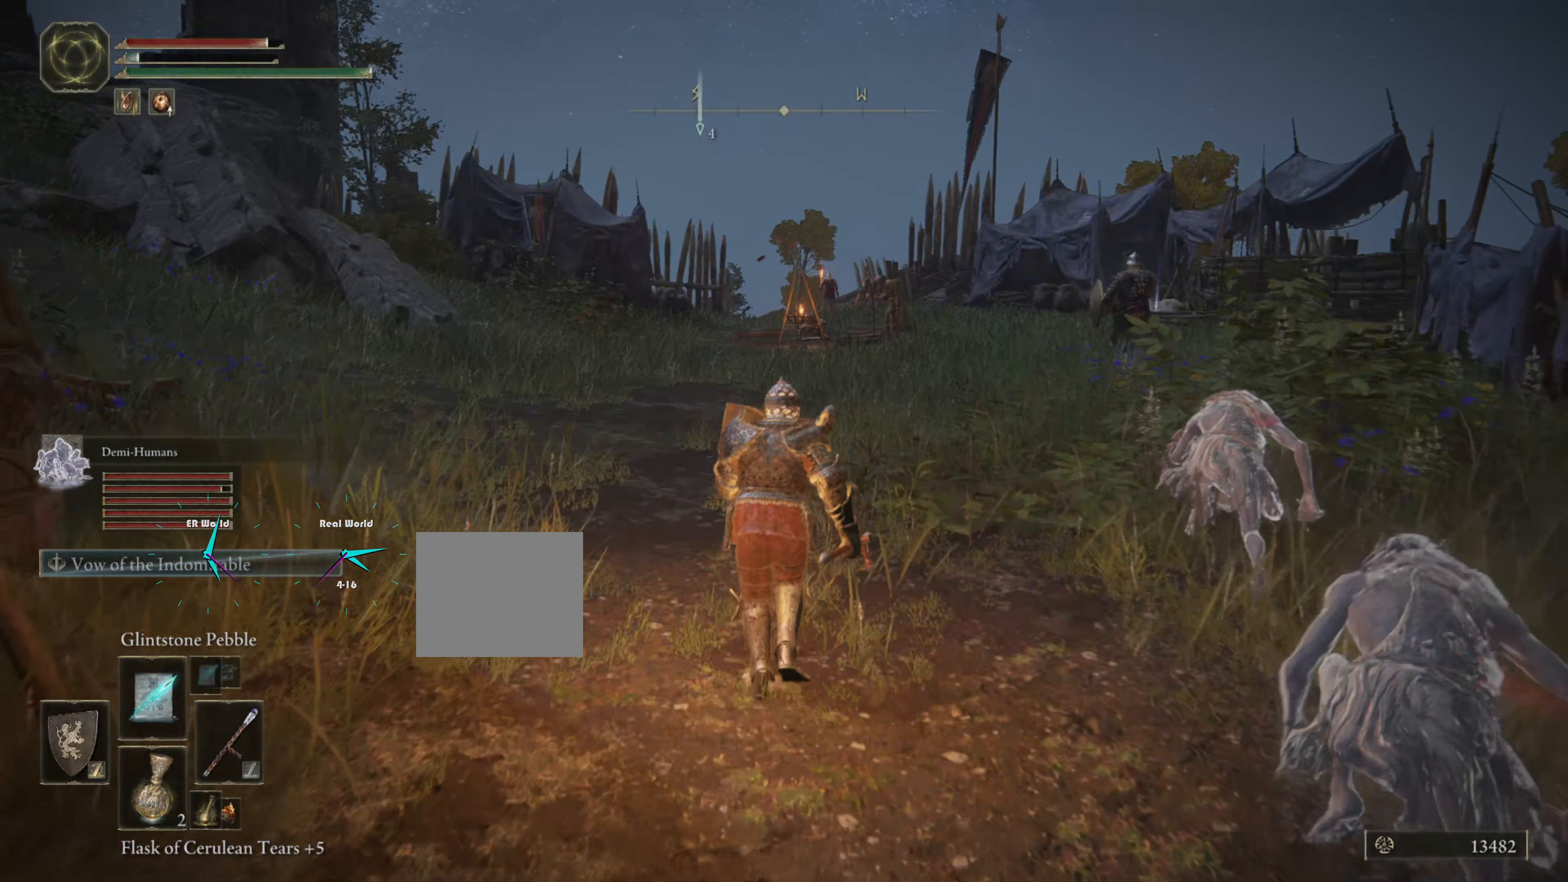
{"buttons": ["L1"], "left_stick": "center", "right_stick": "center", "events": [[100, "R3", "down"], [234, "R3", "up"], [384, "left_stick", "center"]]}
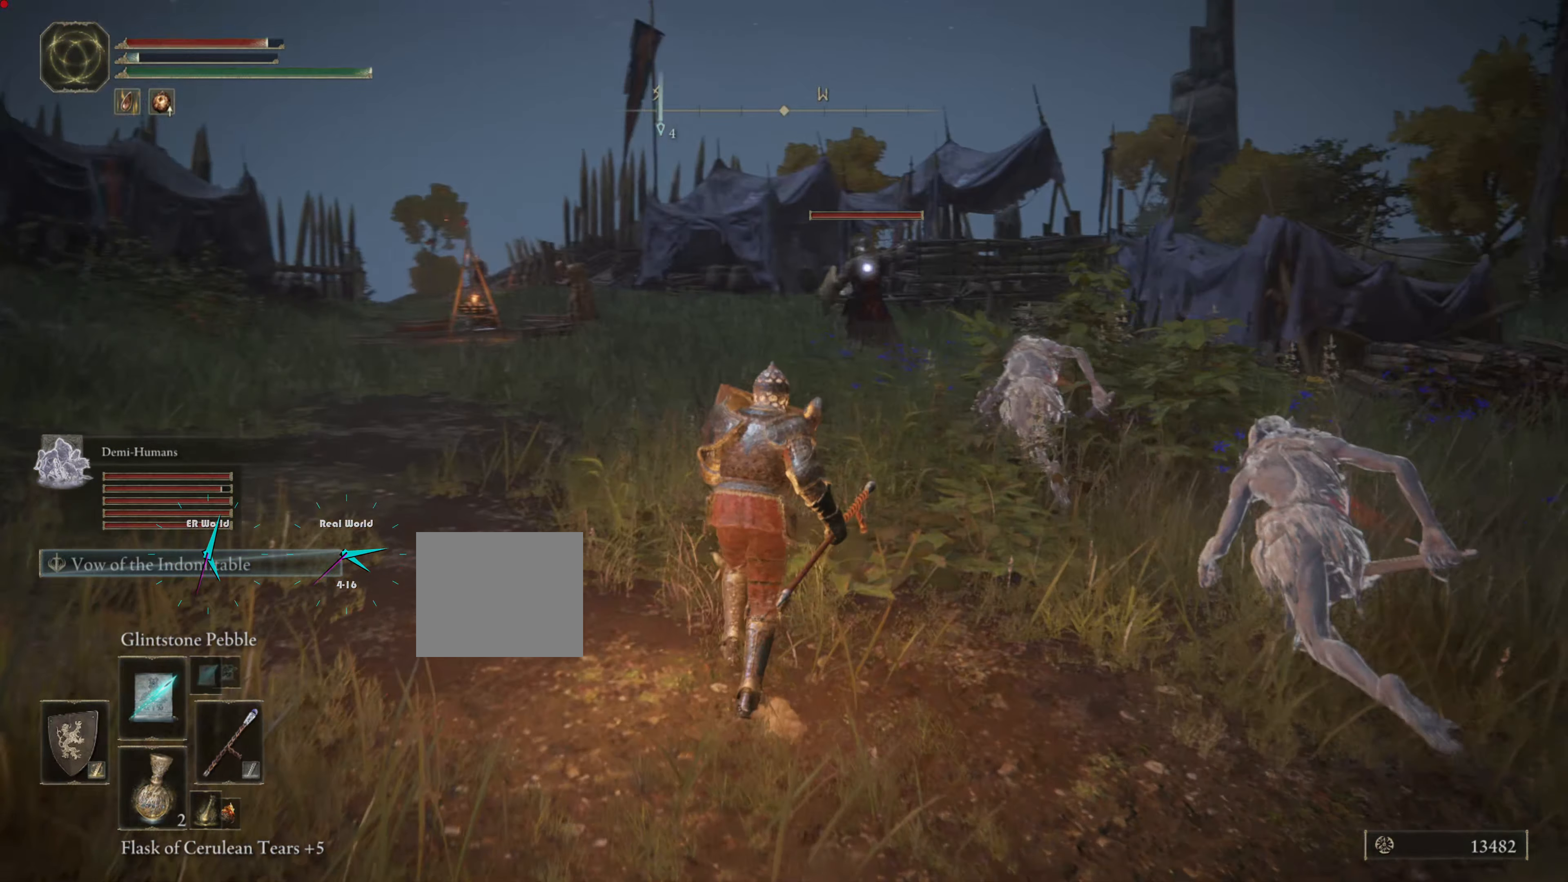
{"buttons": ["L1"], "left_stick": "up-left", "right_stick": "center", "events": [[33, "left_stick", "down"], [117, "R1", "down"], [250, "R1", "up"], [317, "left_stick", "left"], [400, "left_stick", "up-left"]]}